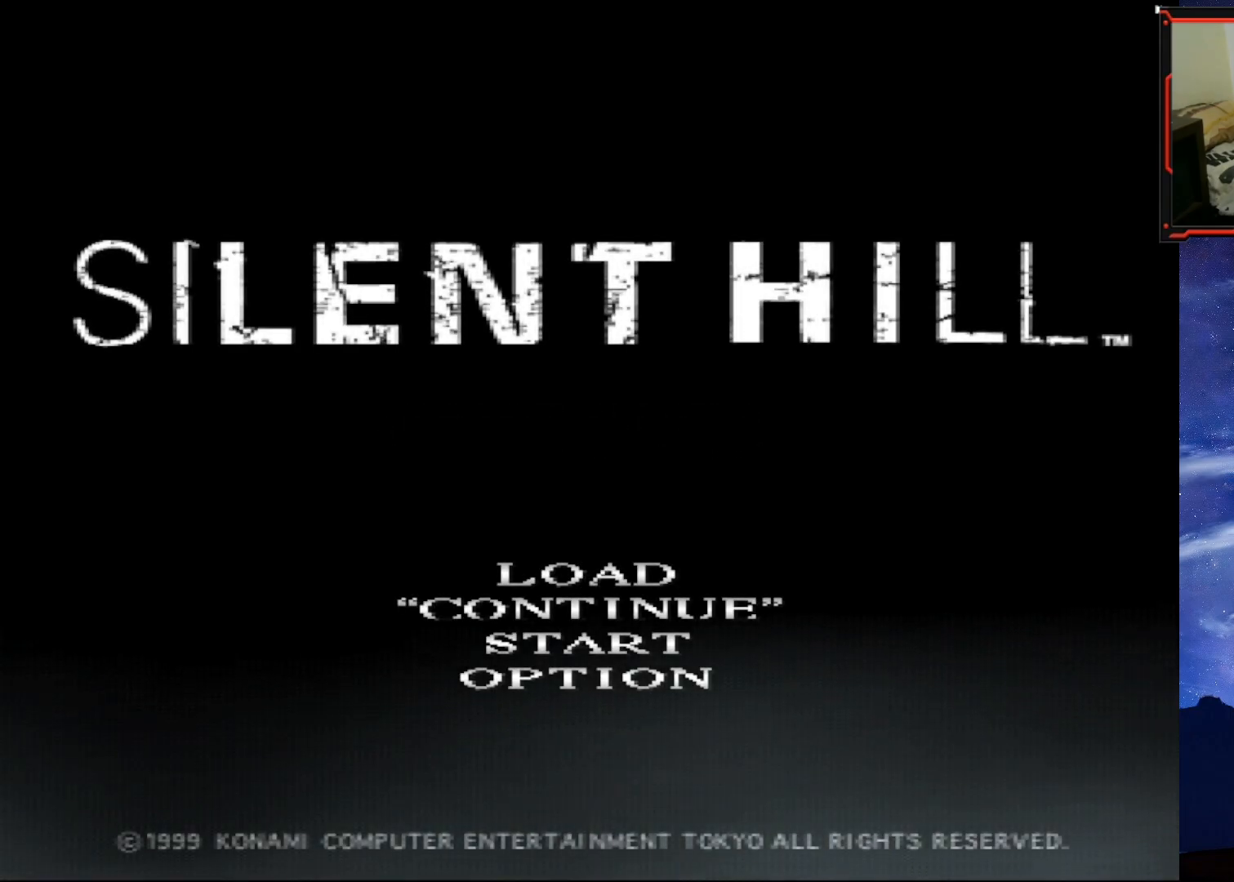
Gameplay with a controller (PlayStation layout); each line is a JSON object with the inputs held at the frame after it. "events" lists button and stick changes between this image and that frame as [ms after this image, input, new state], when the widget could be followed in between. Not read: left_stick.
{"buttons": [], "right_stick": "center", "events": [[33, "DPAD_DOWN", "down"], [133, "DPAD_DOWN", "up"]]}
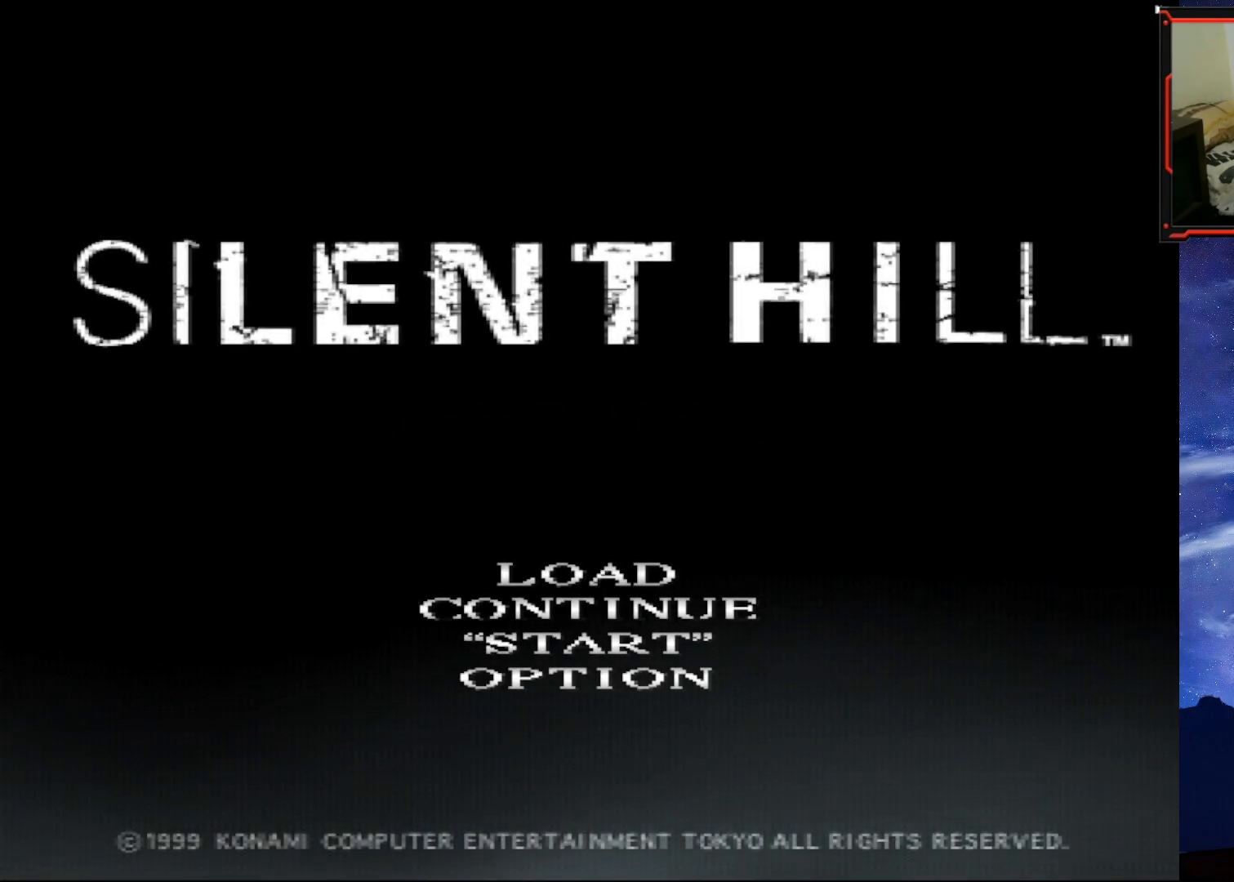
{"buttons": [], "right_stick": "center", "events": []}
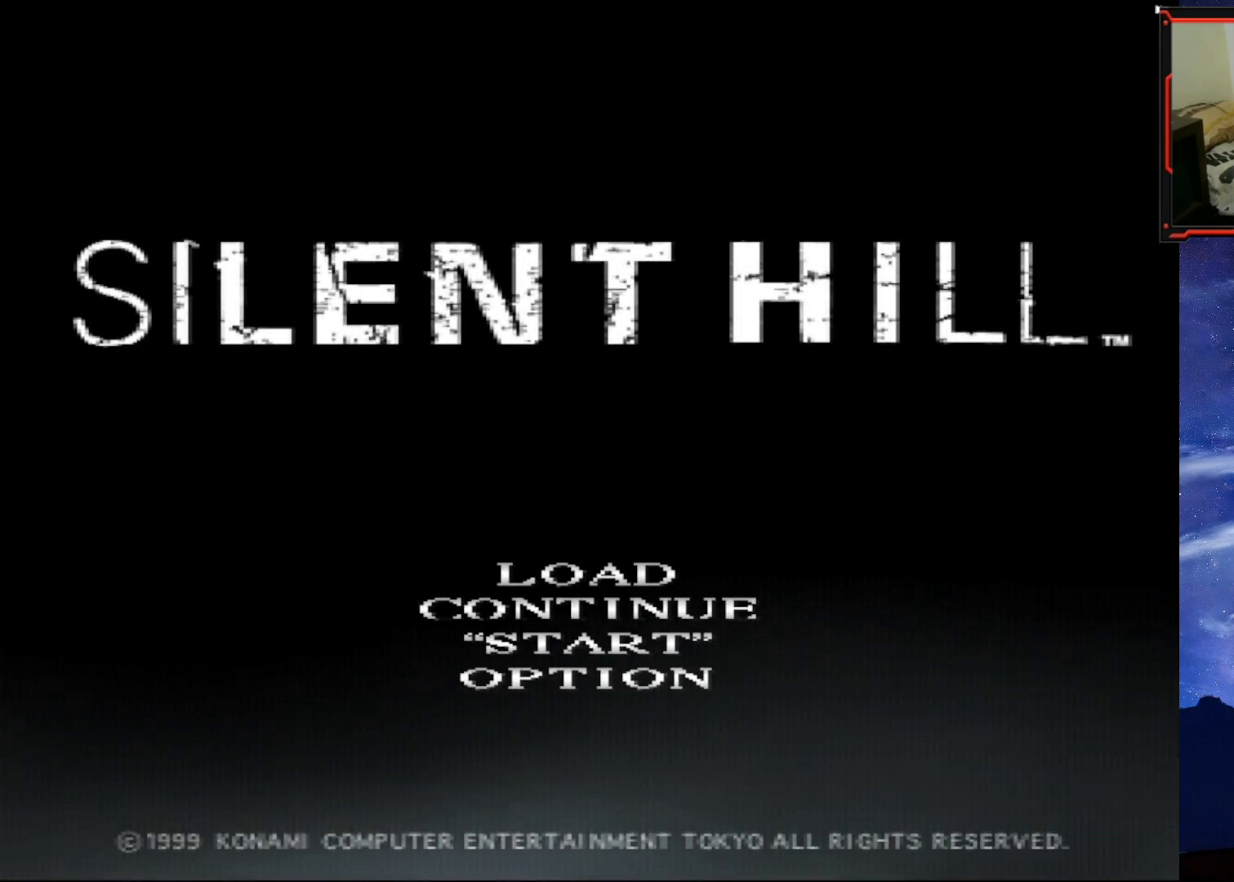
{"buttons": ["DPAD_UP"], "right_stick": "center", "events": [[33, "DPAD_UP", "down"], [150, "DPAD_UP", "up"], [467, "DPAD_UP", "down"]]}
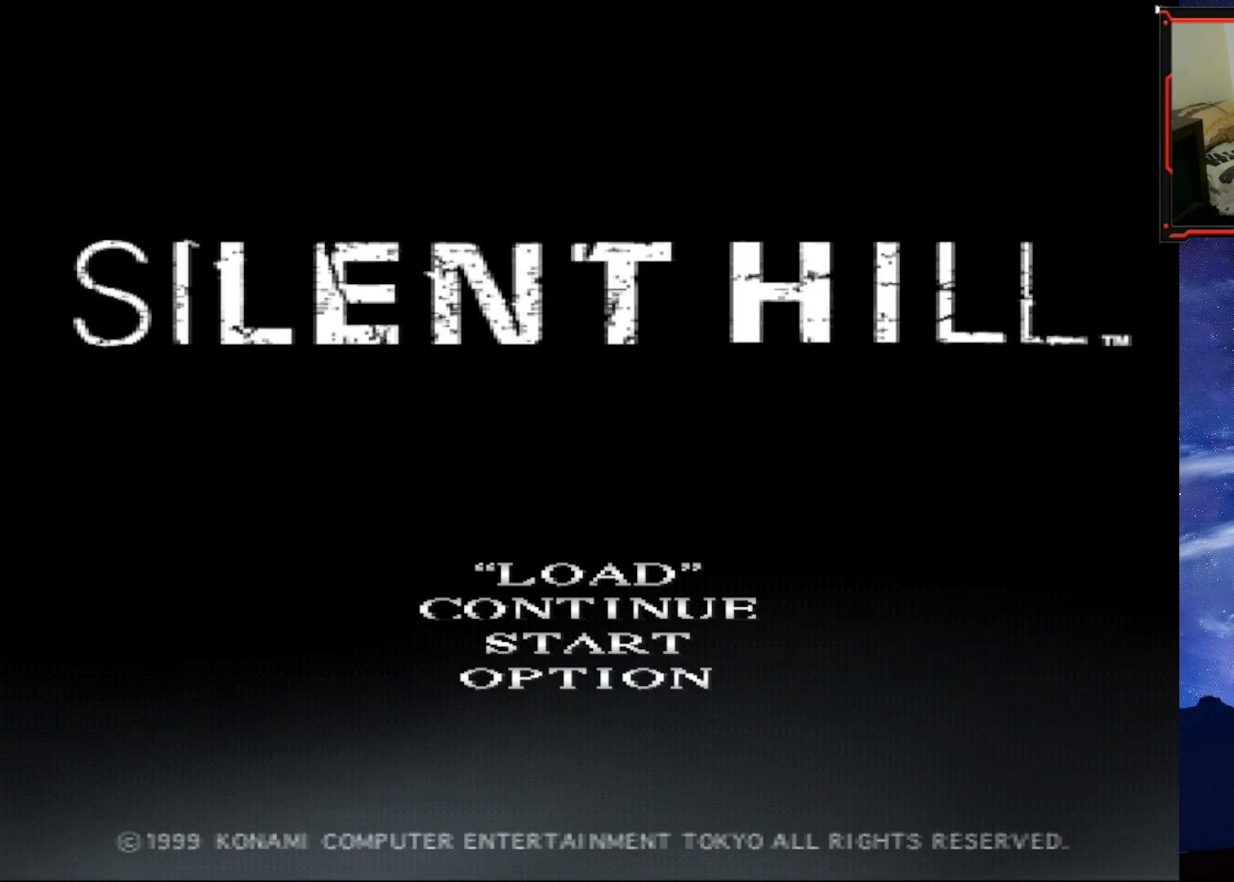
{"buttons": [], "right_stick": "center", "events": [[67, "DPAD_UP", "up"]]}
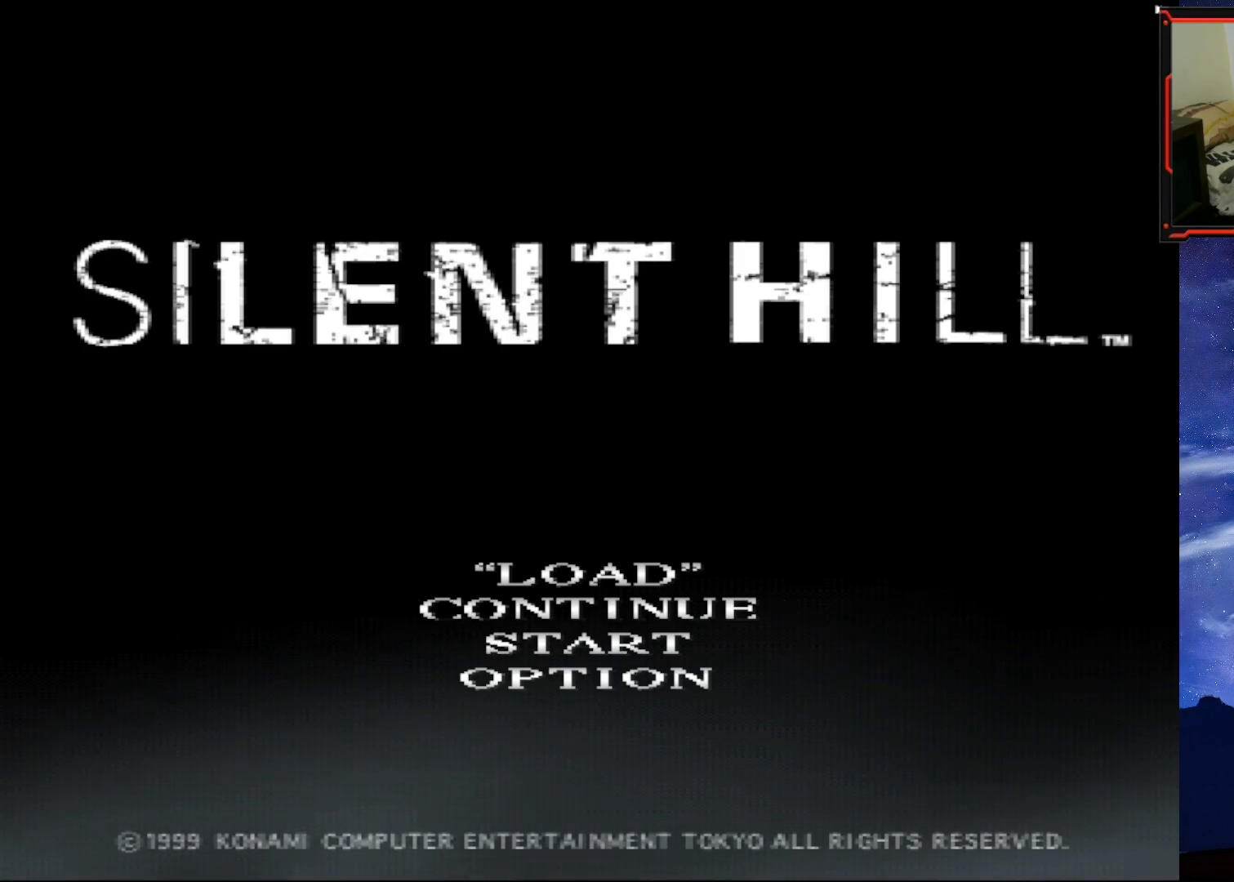
{"buttons": [], "right_stick": "center", "events": []}
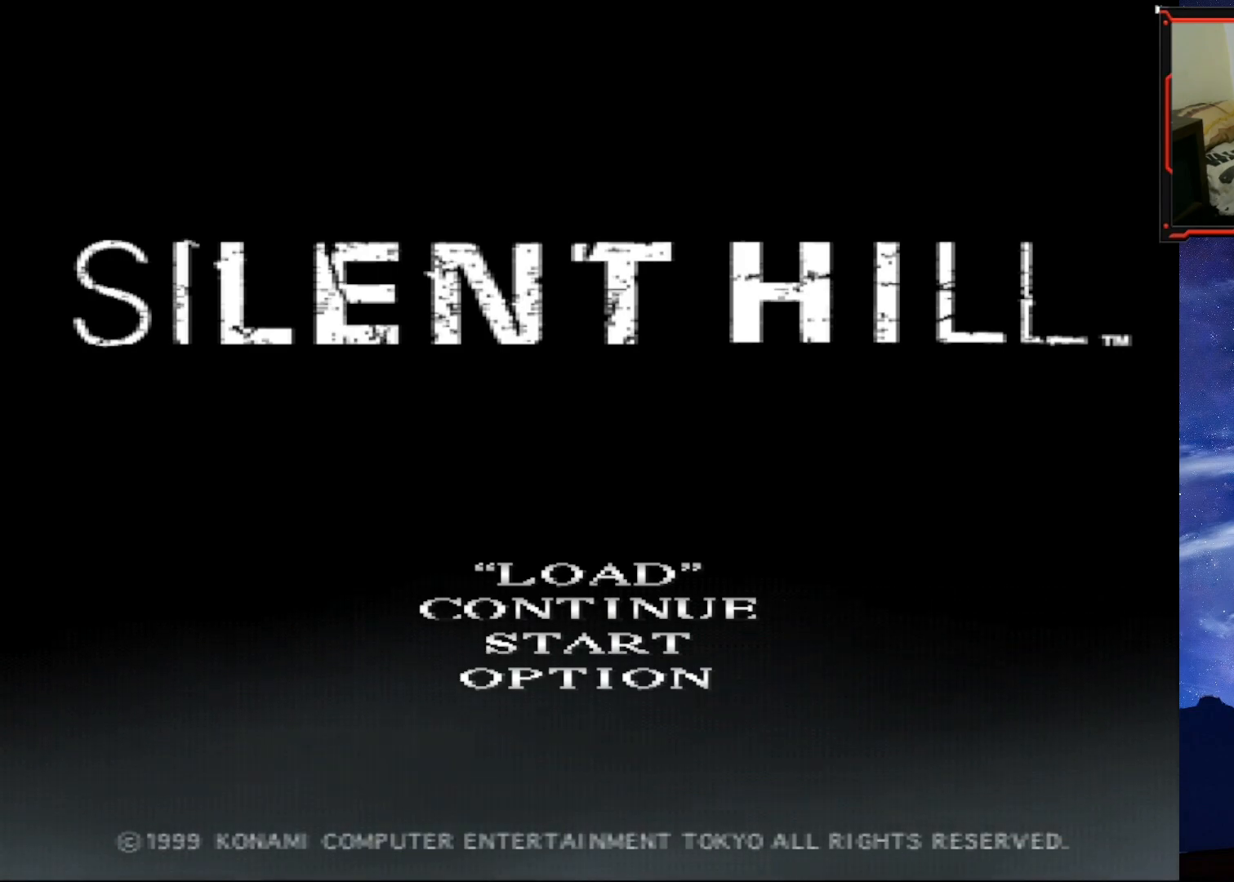
{"buttons": [], "right_stick": "center", "events": [[251, "CROSS", "down"], [417, "CROSS", "up"]]}
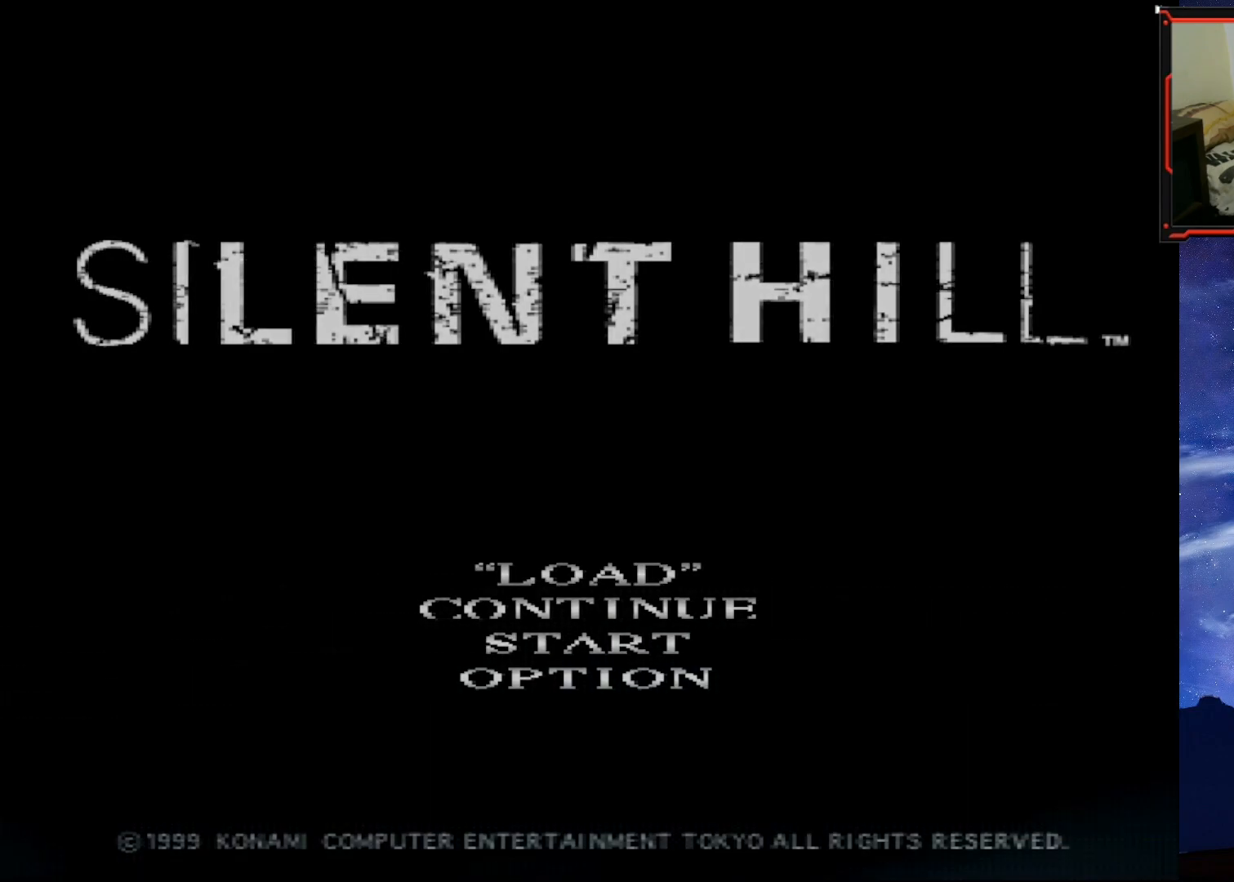
{"buttons": [], "right_stick": "center", "events": []}
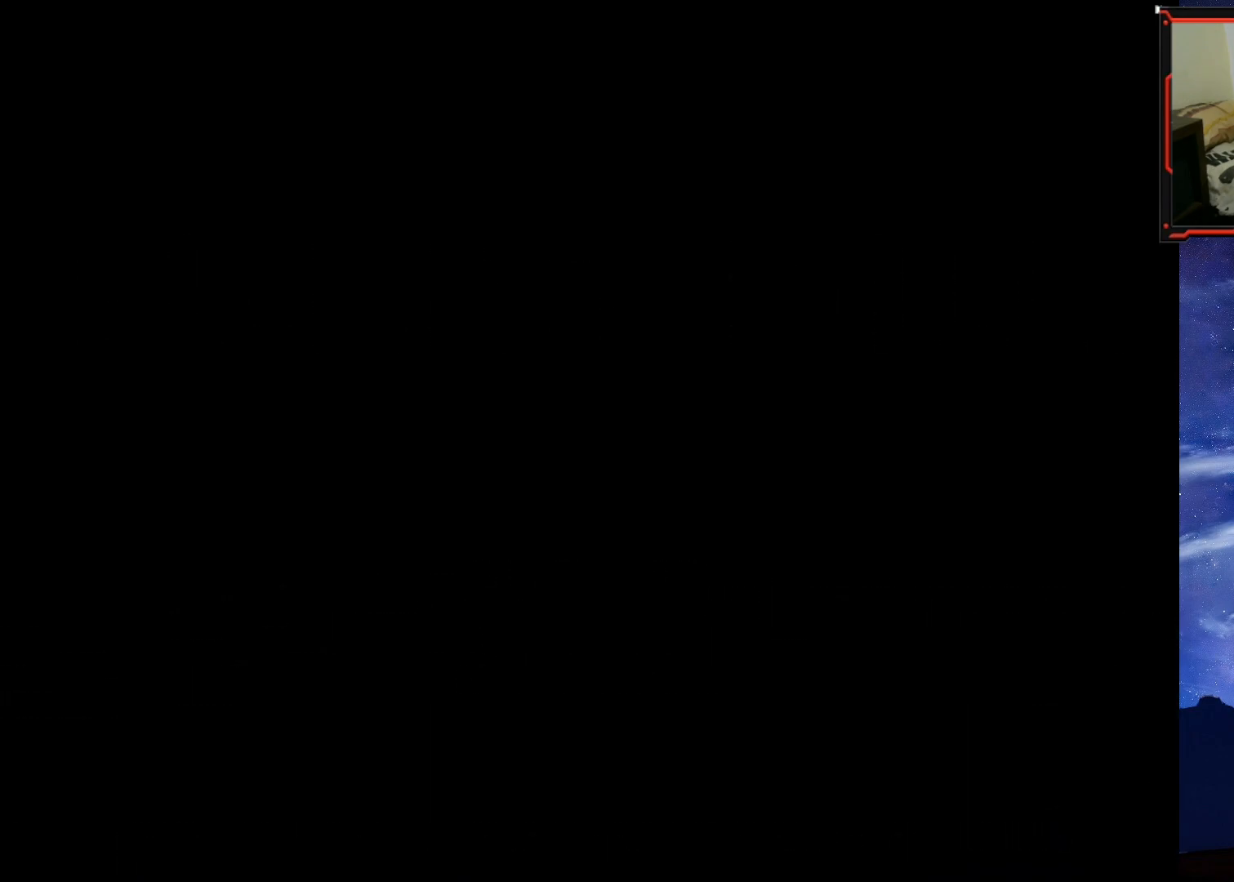
{"buttons": [], "right_stick": "center", "events": []}
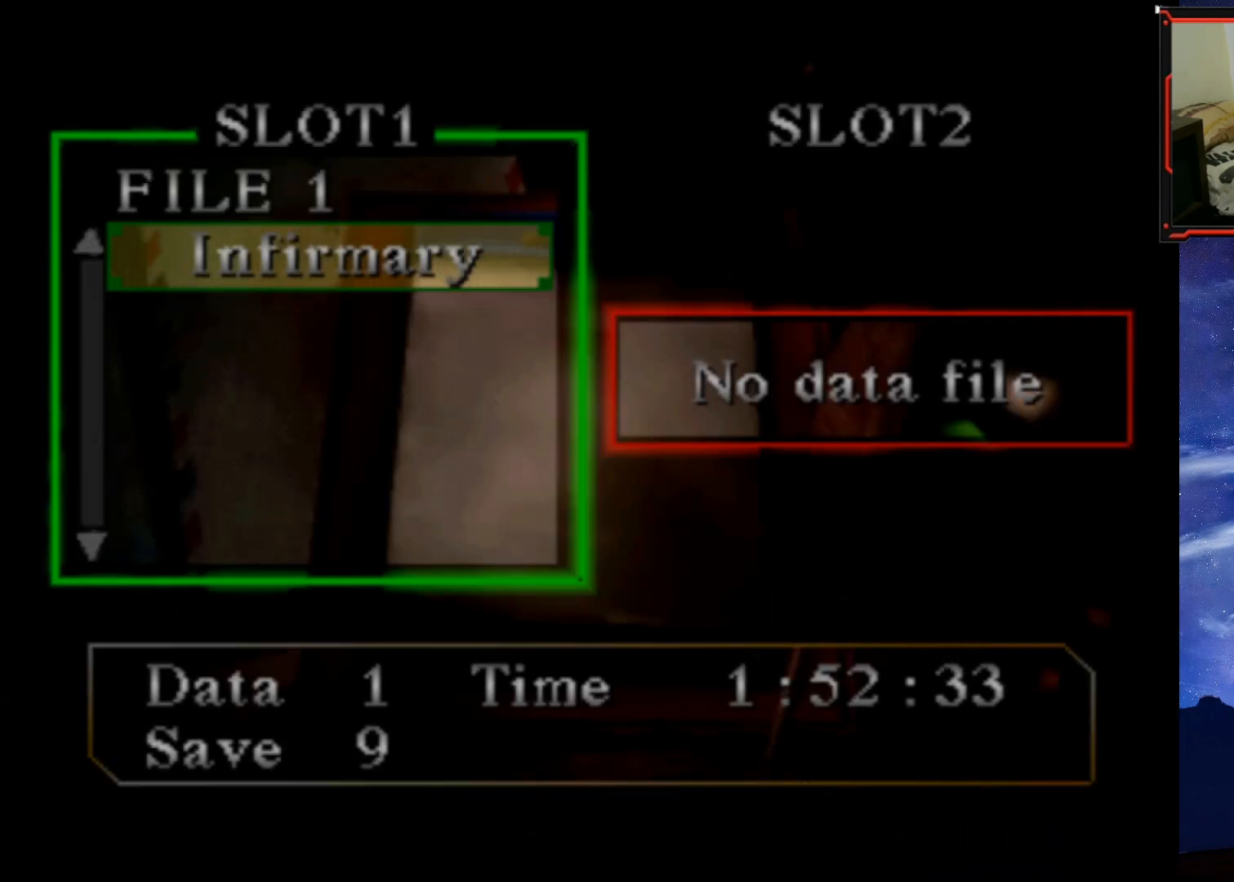
{"buttons": [], "right_stick": "center", "events": []}
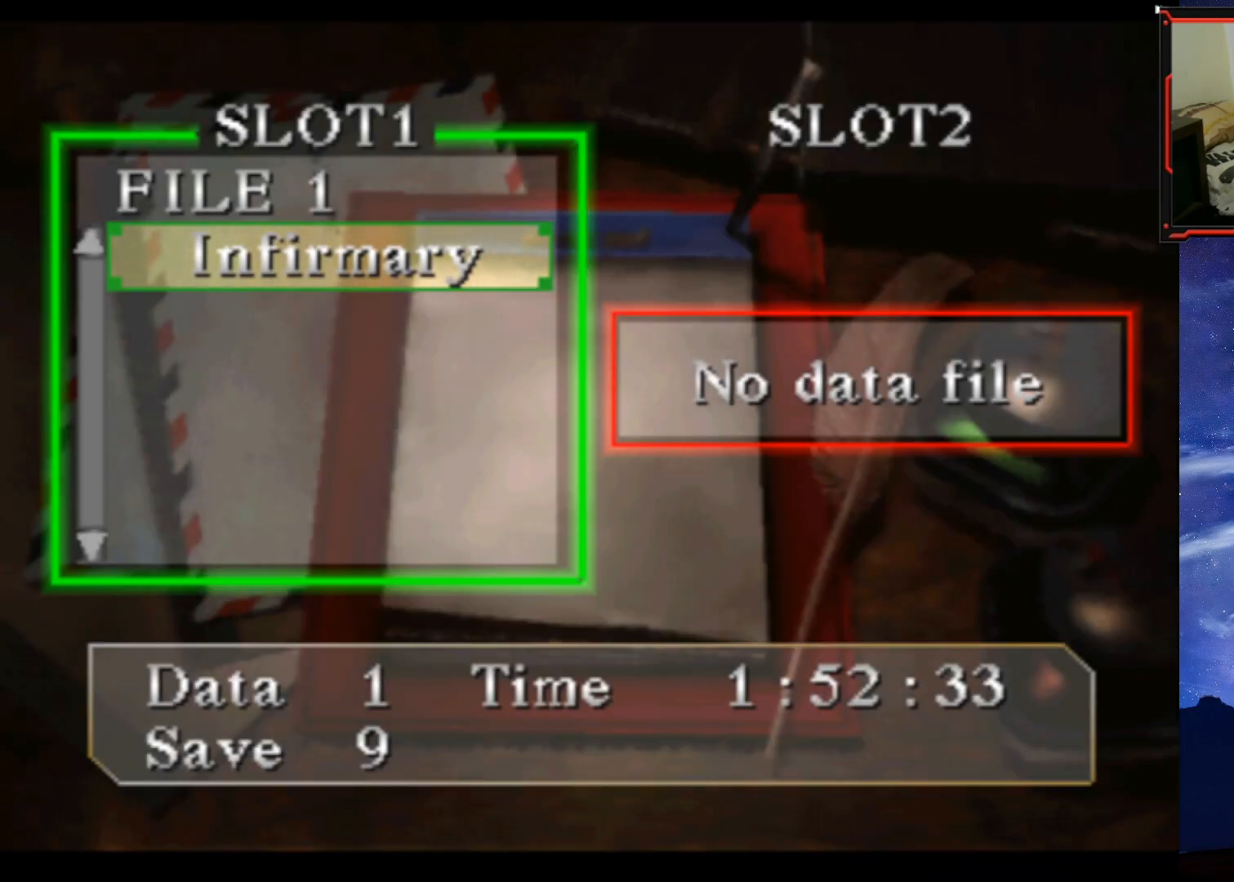
{"buttons": ["CROSS"], "right_stick": "center", "events": [[134, "CROSS", "down"], [317, "CROSS", "up"], [484, "CROSS", "down"]]}
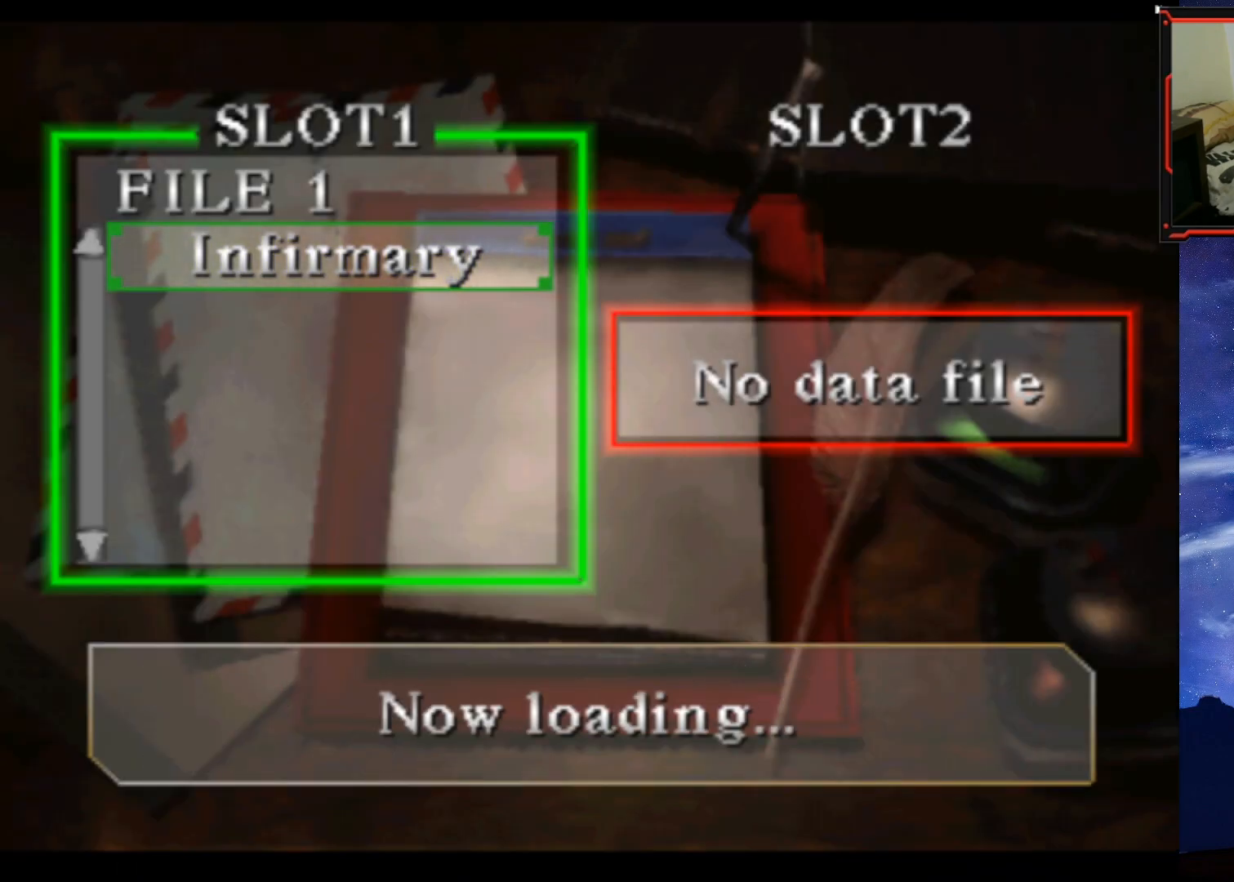
{"buttons": [], "right_stick": "center", "events": [[150, "CROSS", "up"]]}
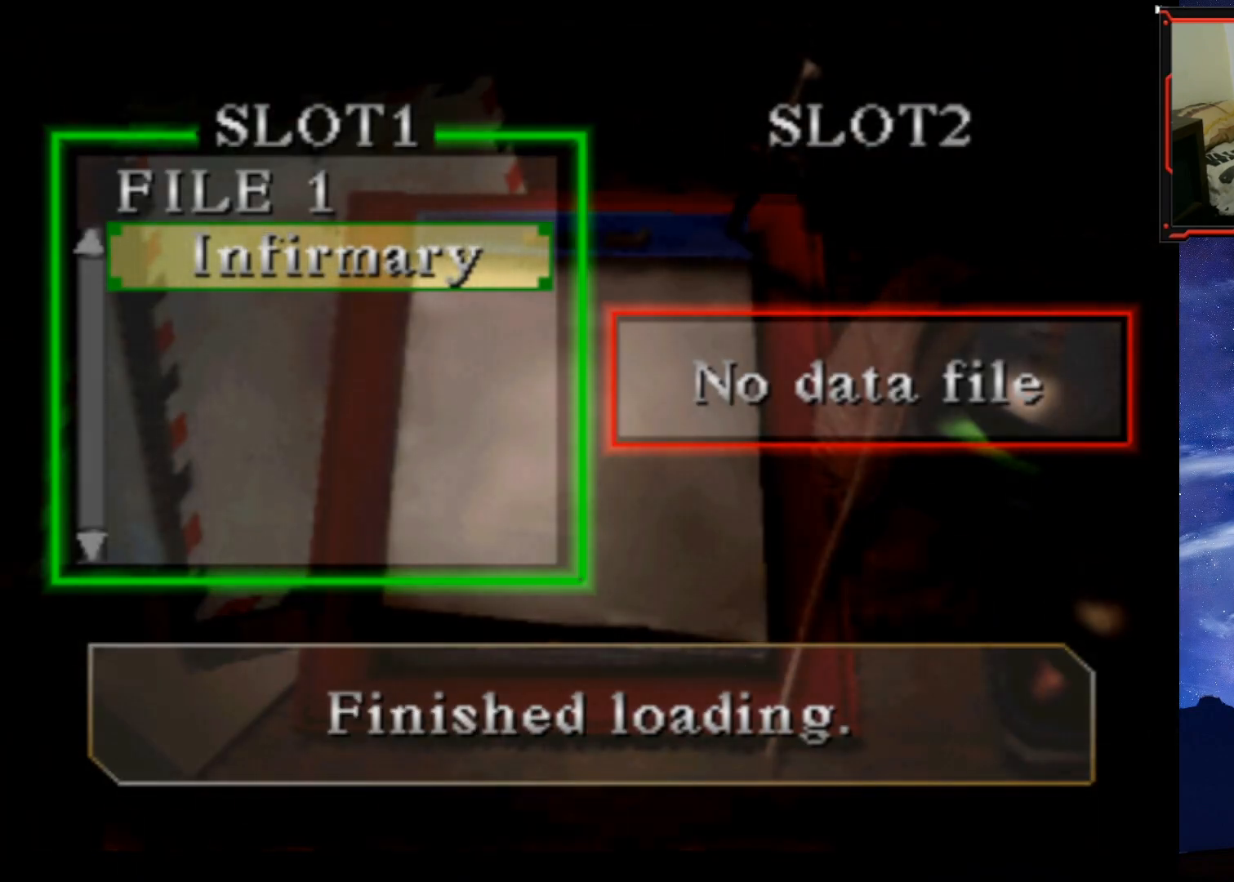
{"buttons": [], "right_stick": "center", "events": []}
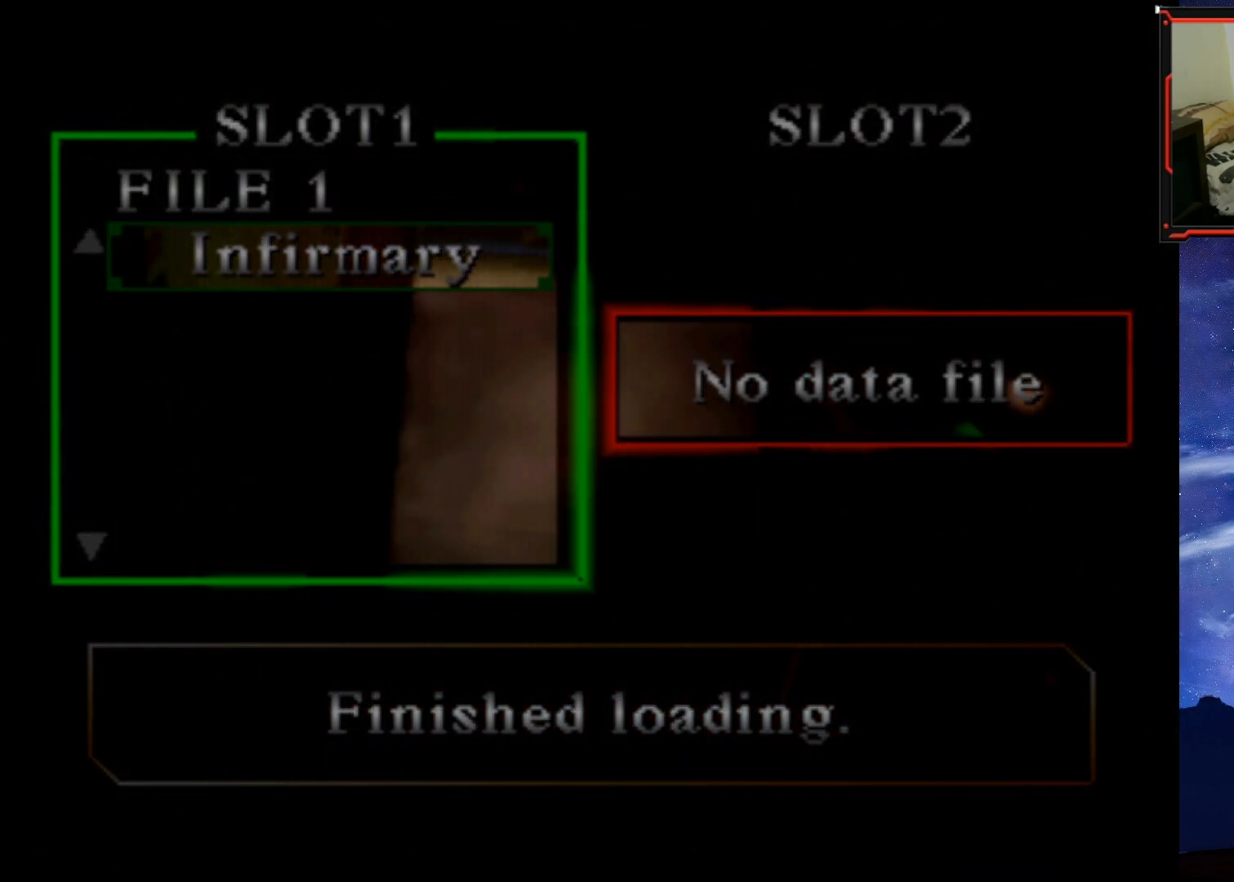
{"buttons": [], "right_stick": "center", "events": []}
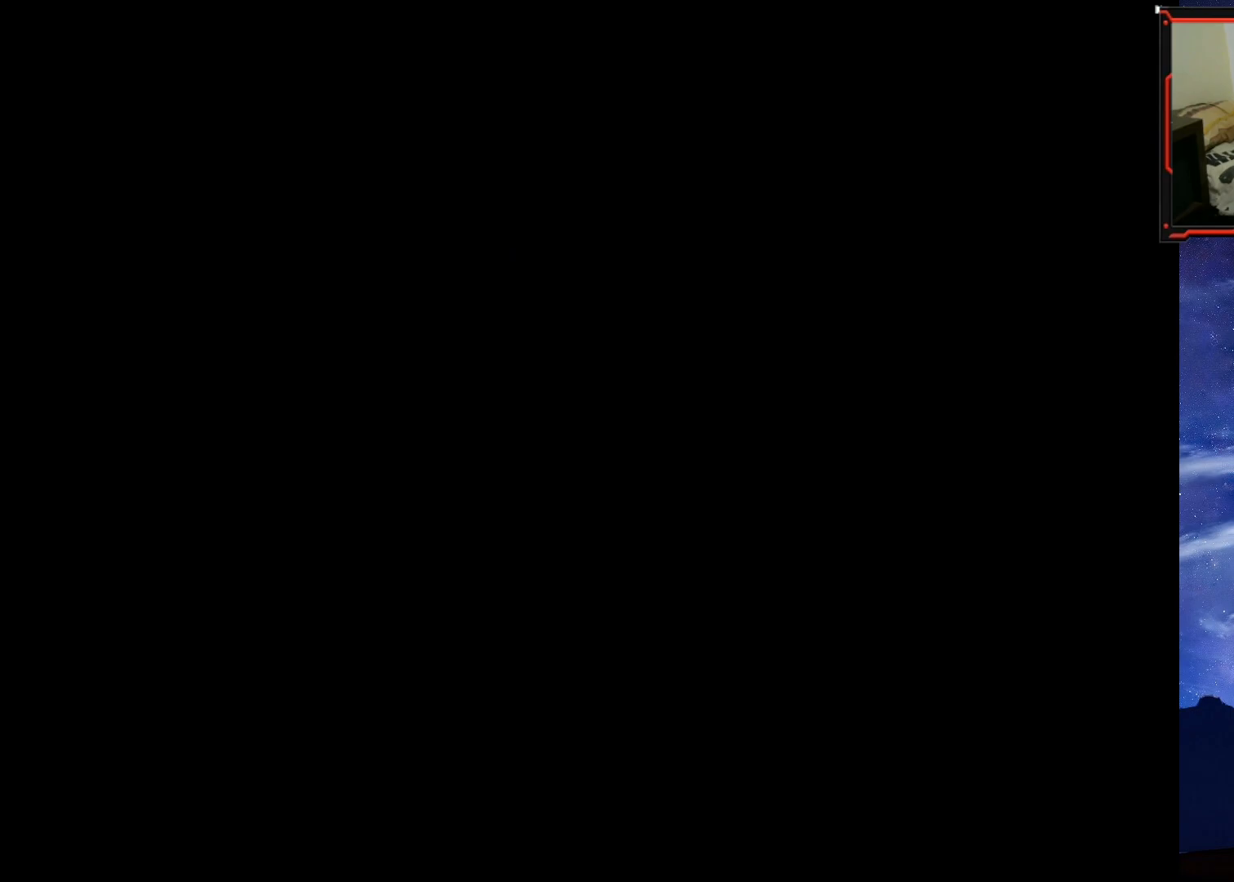
{"buttons": [], "right_stick": "center", "events": []}
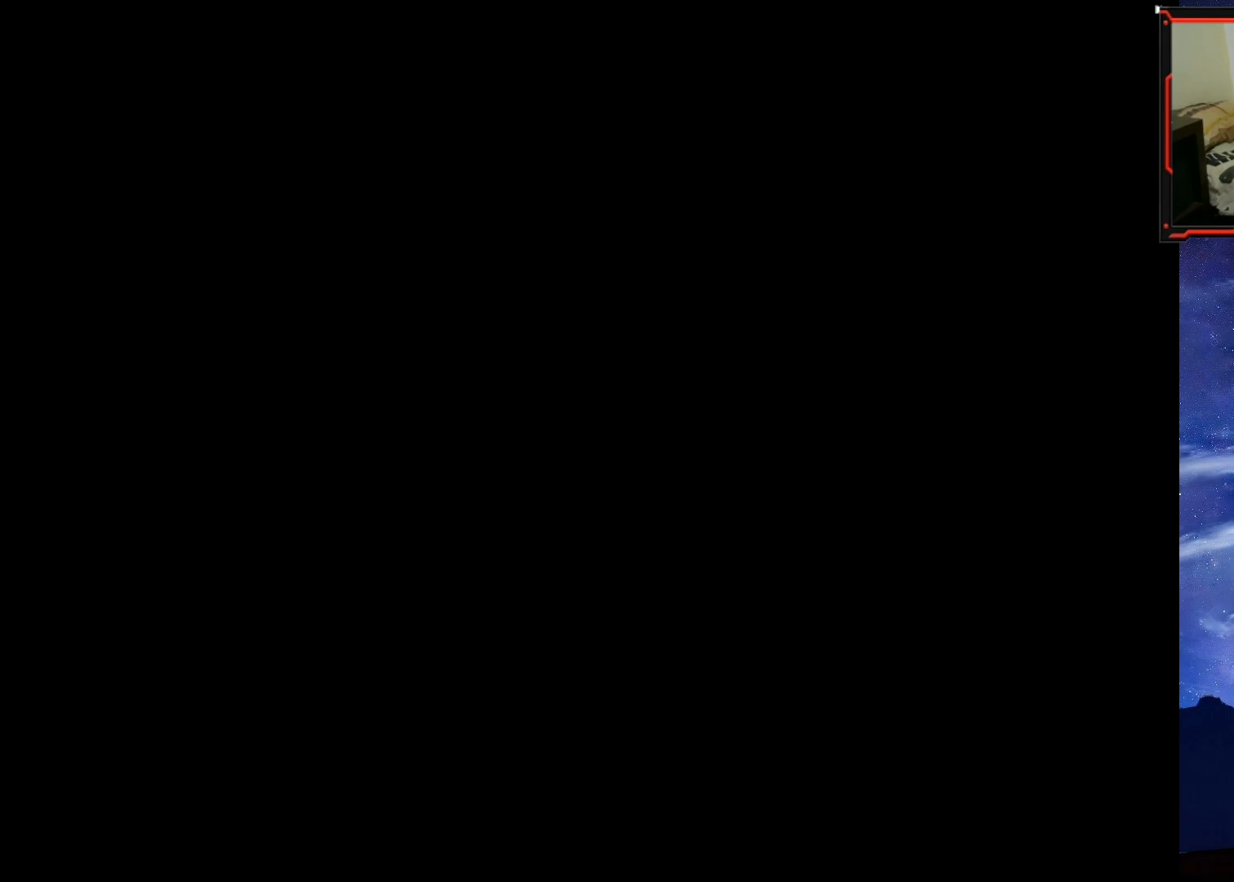
{"buttons": [], "right_stick": "center", "events": []}
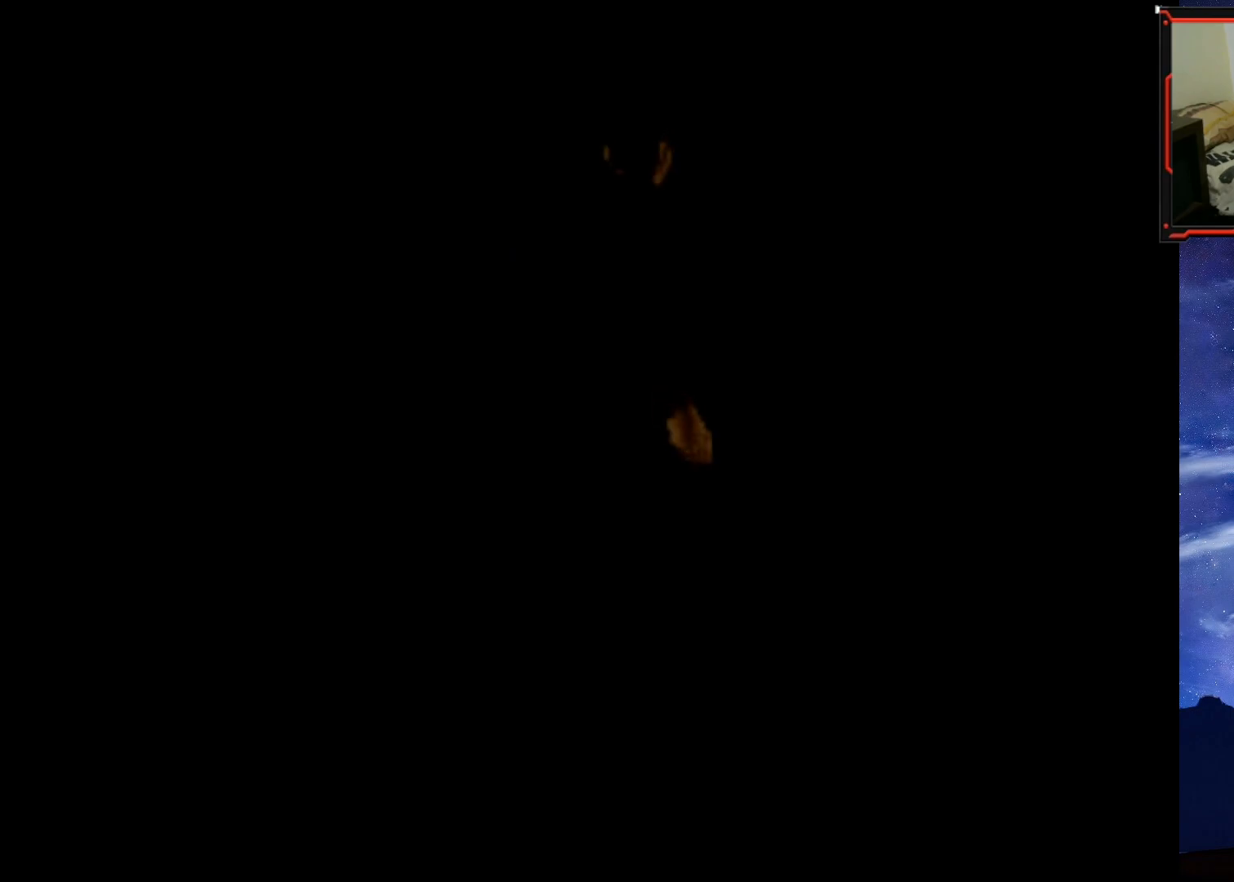
{"buttons": ["CROSS"], "right_stick": "center", "events": [[417, "CROSS", "down"]]}
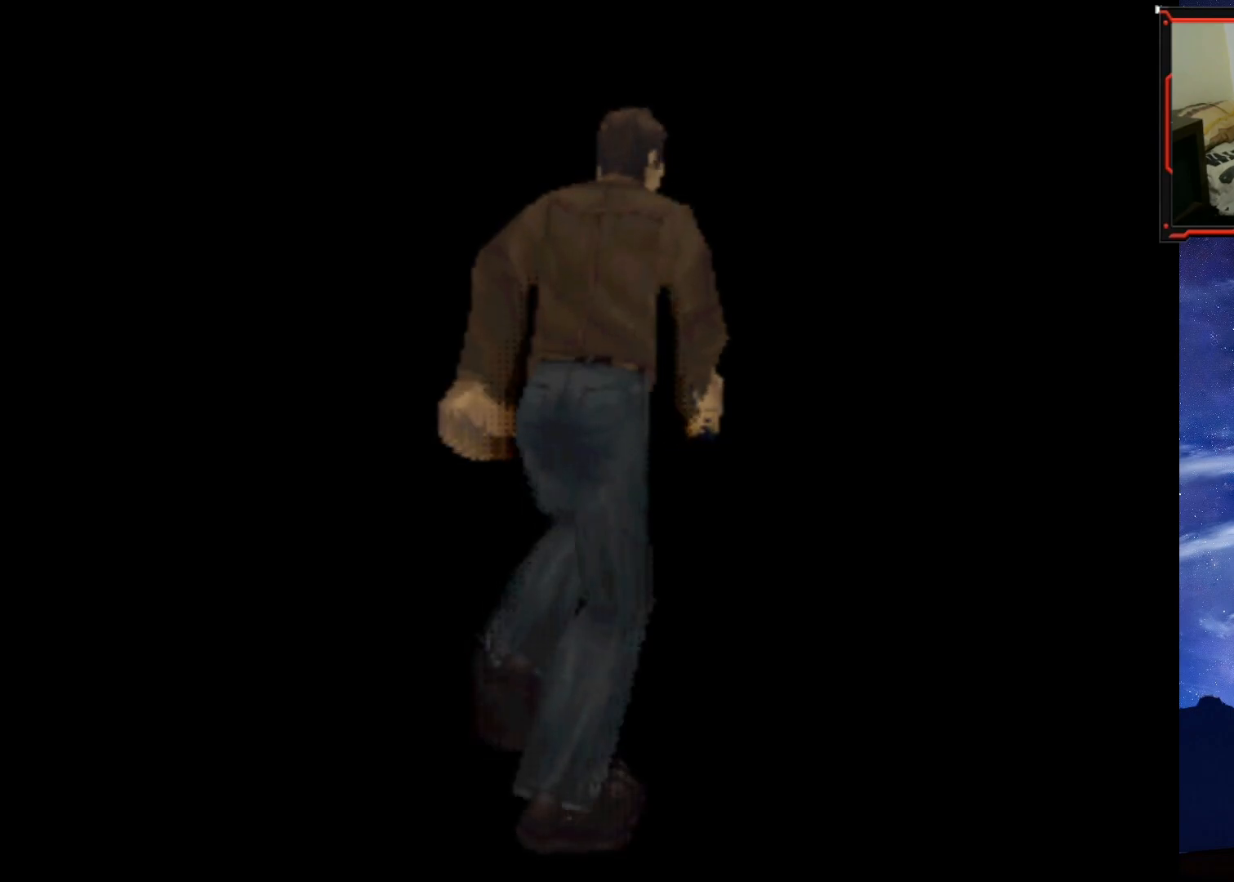
{"buttons": [], "right_stick": "center", "events": [[33, "CROSS", "up"], [83, "CROSS", "down"], [200, "CROSS", "up"], [317, "CROSS", "down"], [417, "CROSS", "up"]]}
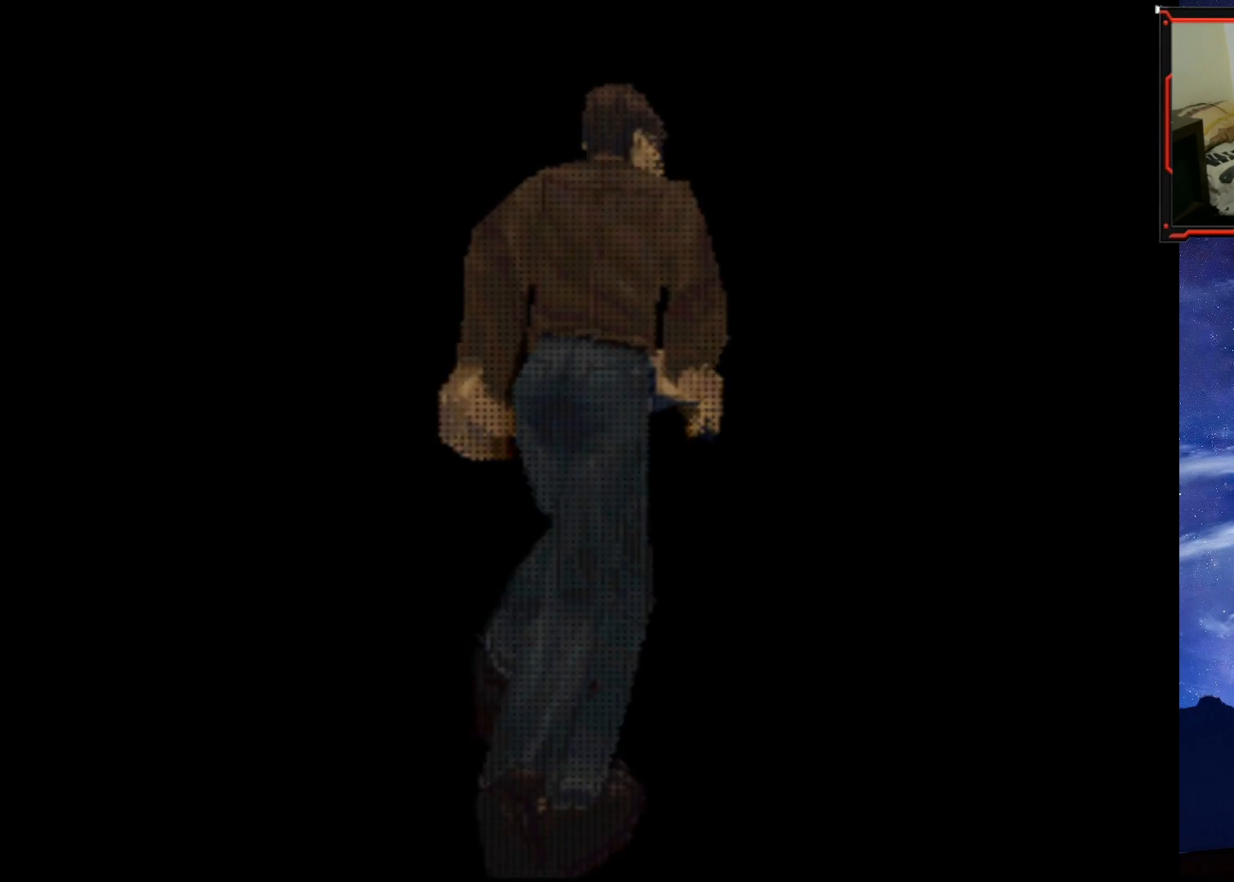
{"buttons": [], "right_stick": "center", "events": []}
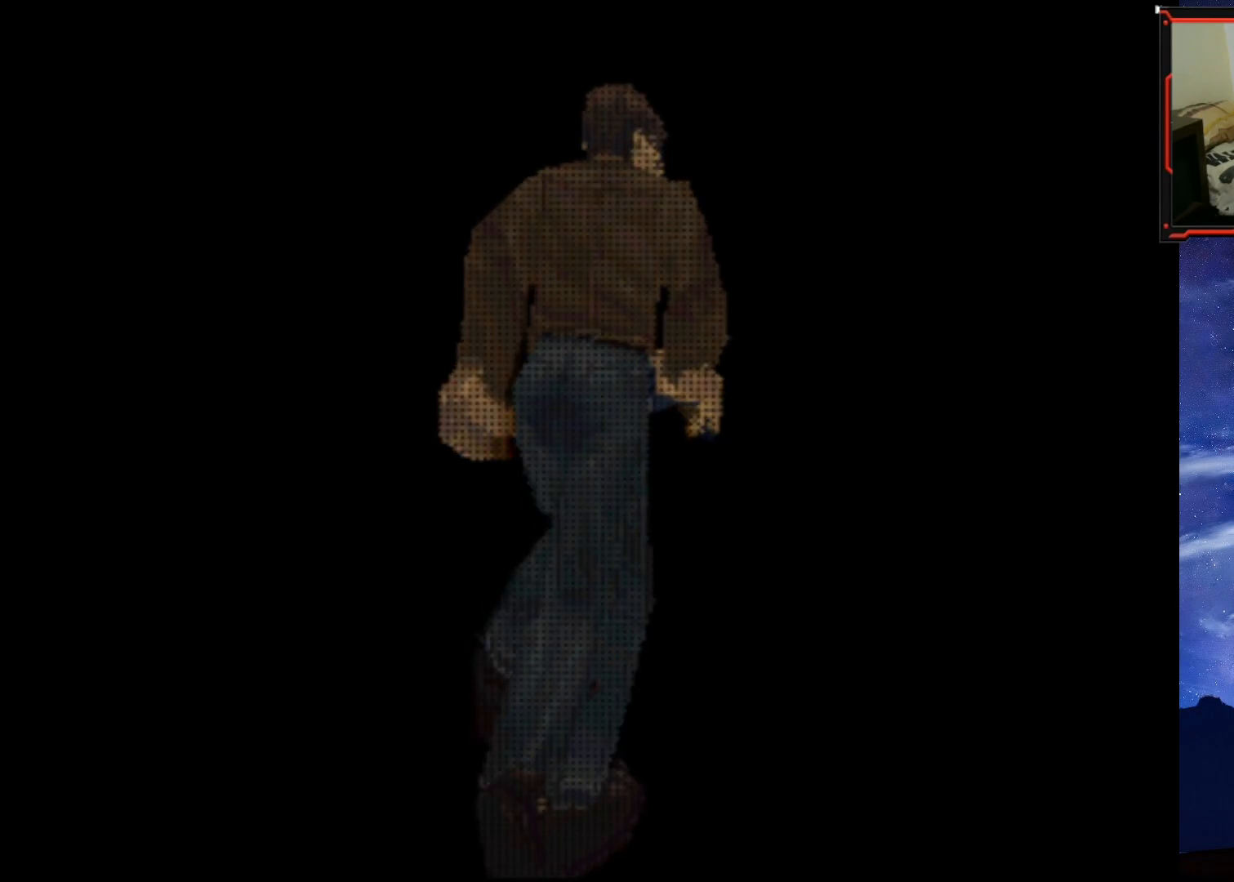
{"buttons": [], "right_stick": "center", "events": []}
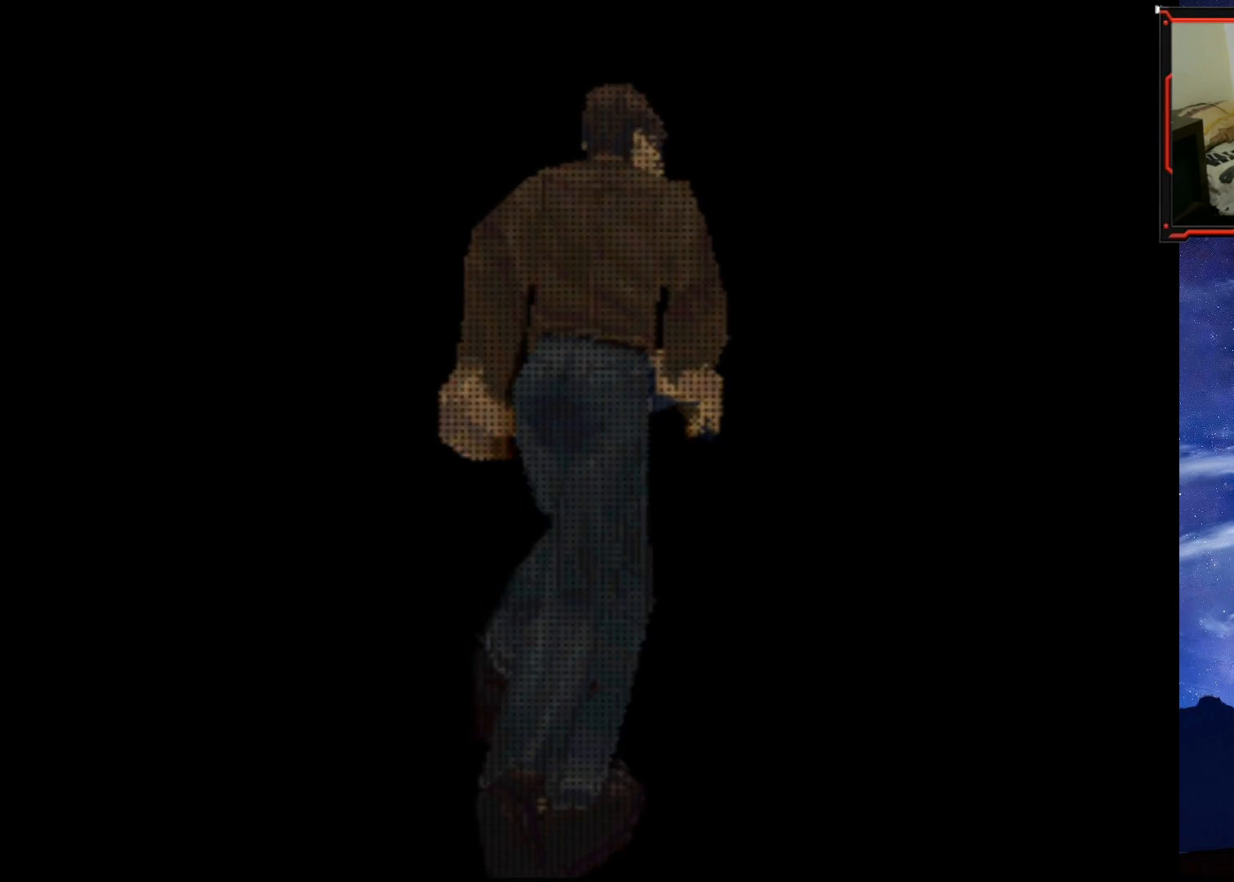
{"buttons": [], "right_stick": "center", "events": []}
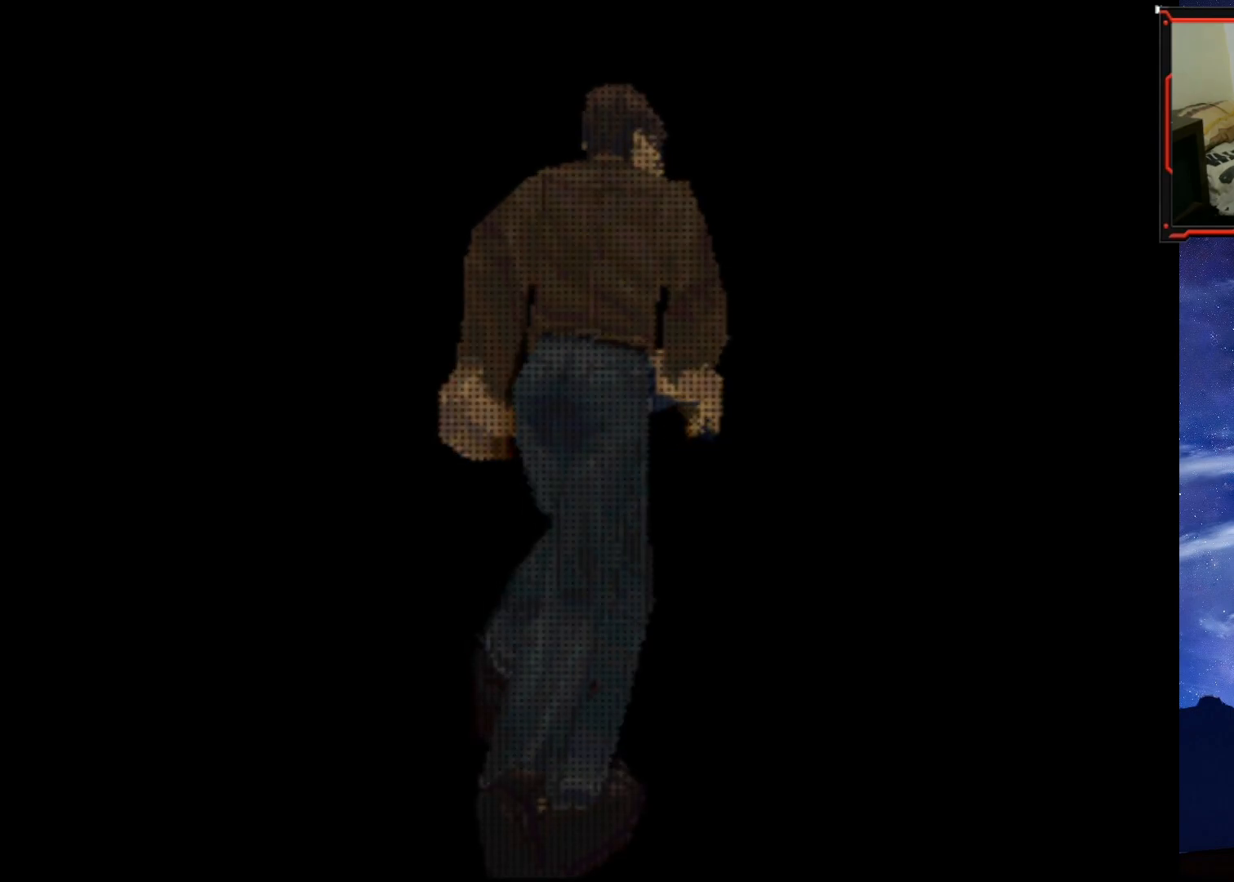
{"buttons": [], "right_stick": "center", "events": []}
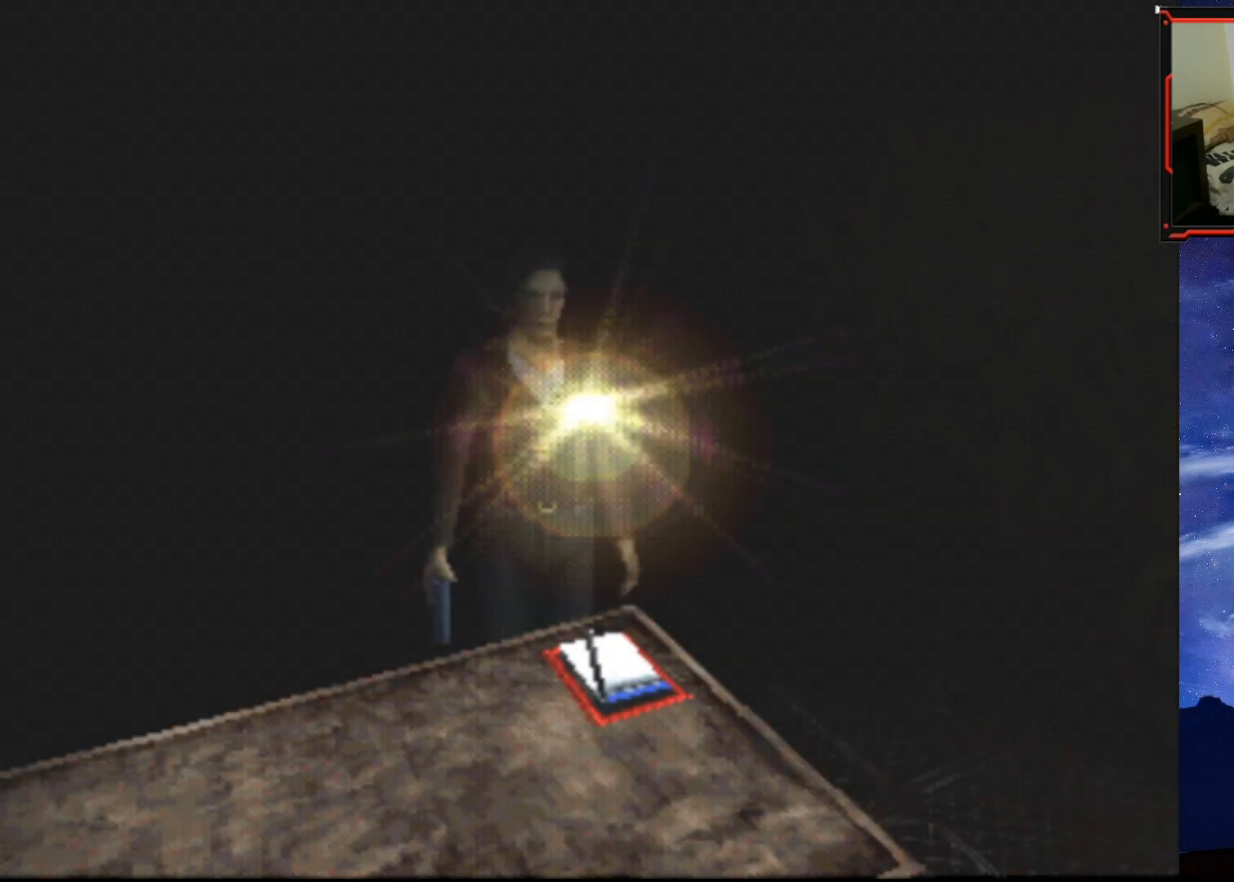
{"buttons": ["DPAD_RIGHT"], "right_stick": "center", "events": [[434, "DPAD_RIGHT", "down"]]}
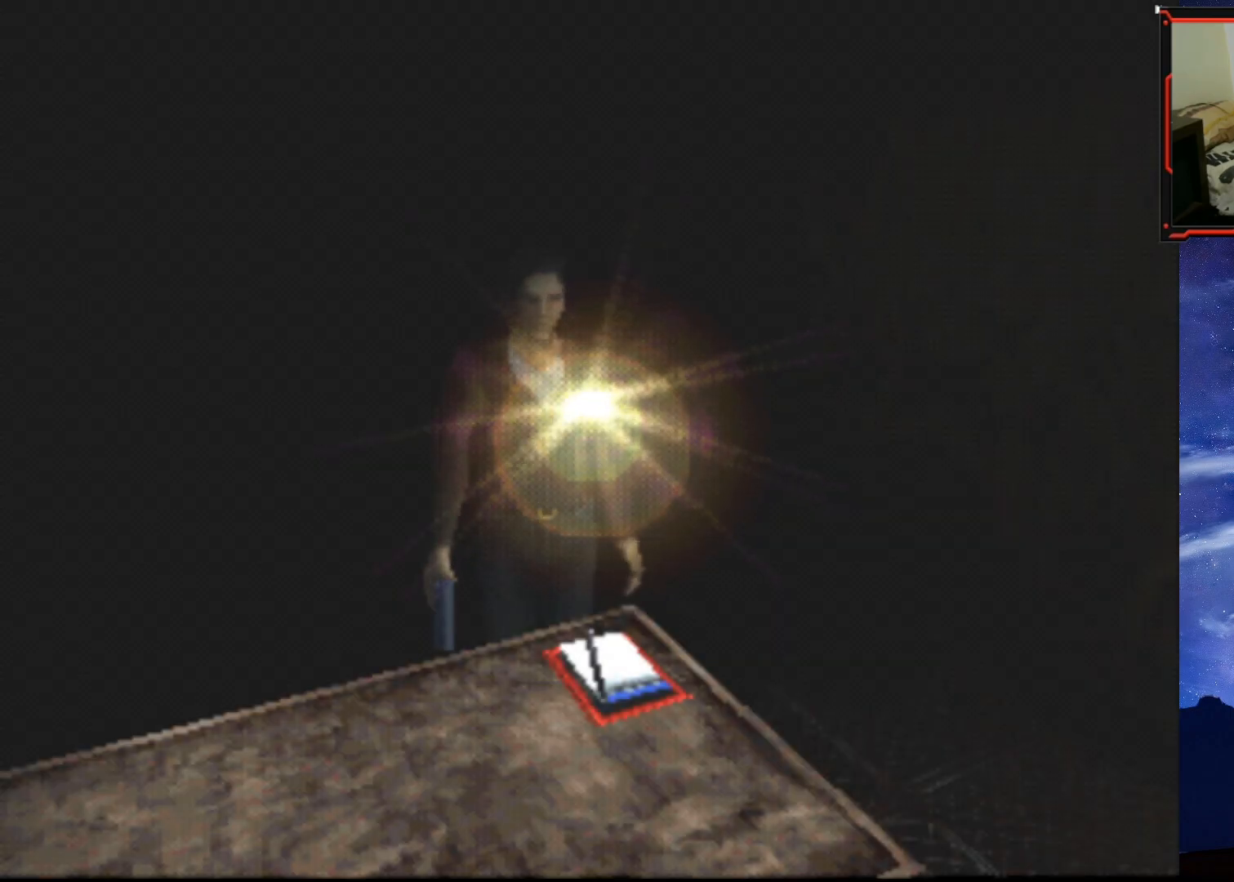
{"buttons": ["DPAD_RIGHT"], "right_stick": "center", "events": []}
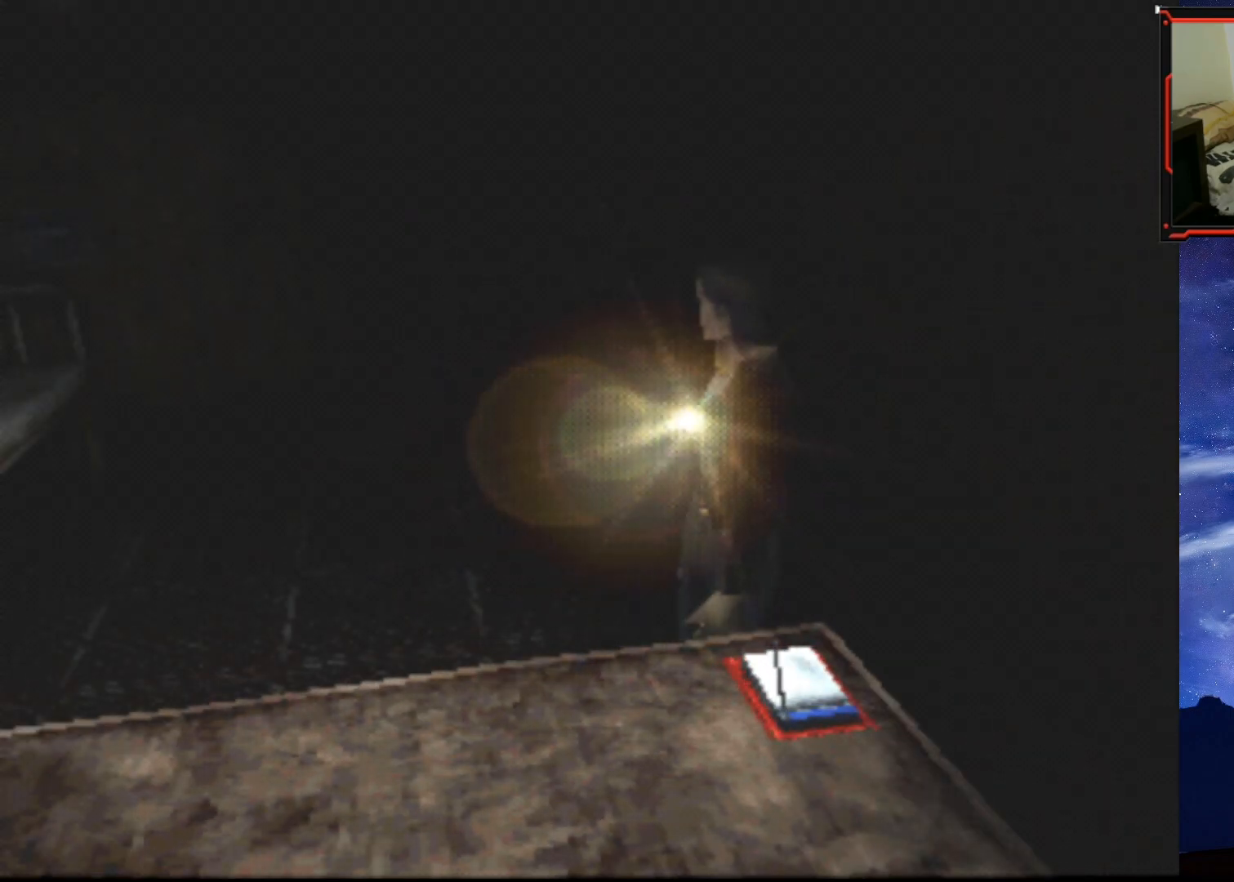
{"buttons": ["DPAD_UP"], "right_stick": "center", "events": [[433, "DPAD_UP", "down"], [500, "DPAD_RIGHT", "up"]]}
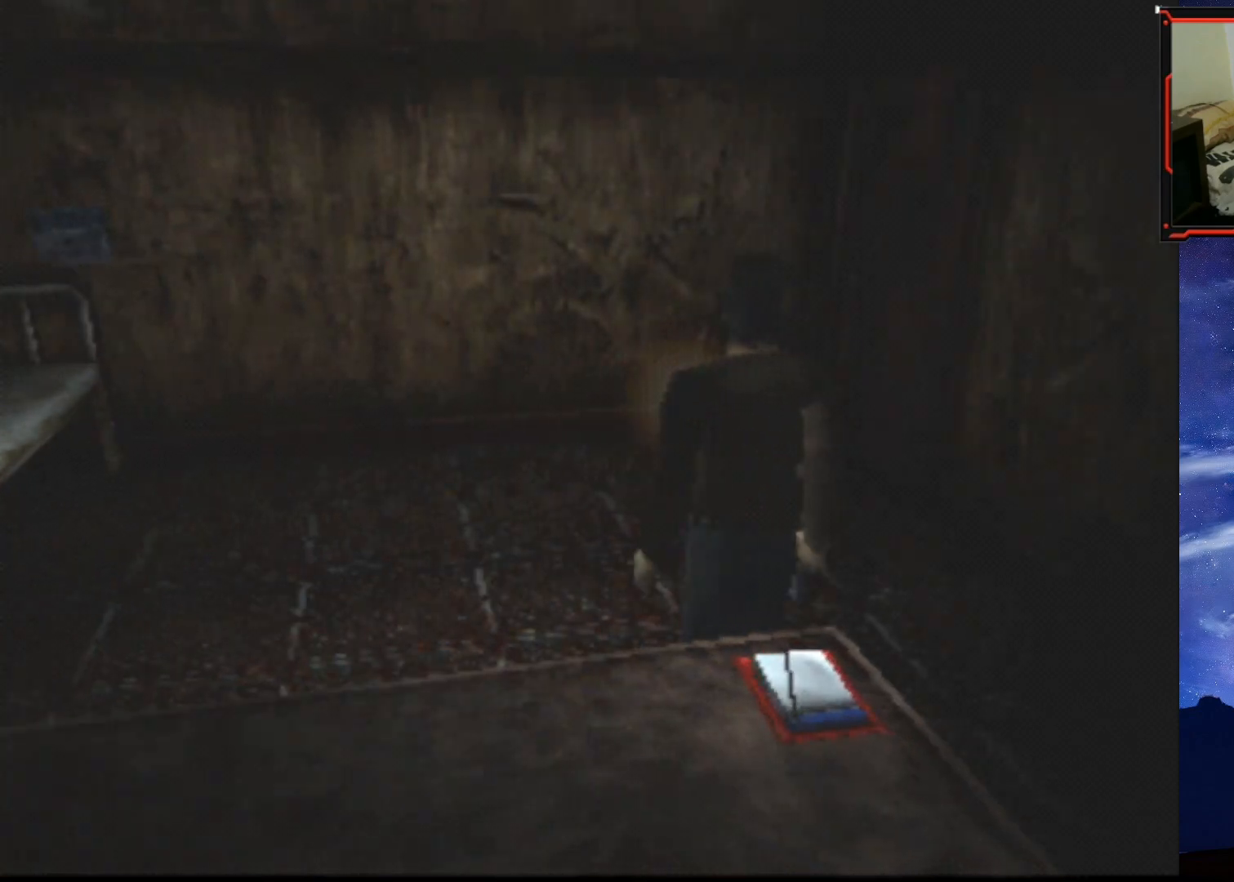
{"buttons": ["SQUARE", "DPAD_UP", "DPAD_RIGHT"], "right_stick": "center", "events": [[50, "SQUARE", "down"], [167, "DPAD_RIGHT", "down"], [317, "DPAD_RIGHT", "up"], [501, "DPAD_RIGHT", "down"]]}
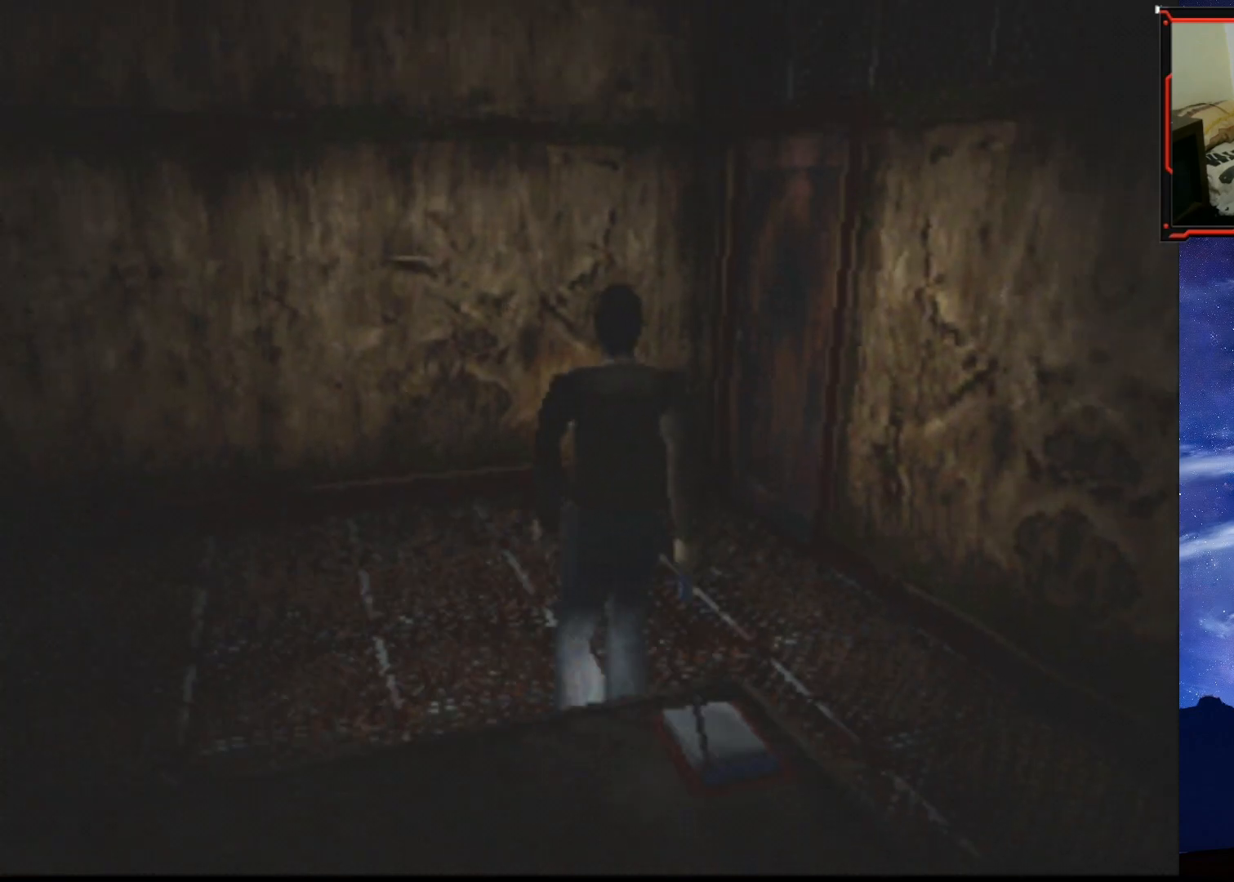
{"buttons": ["SQUARE", "DPAD_UP"], "right_stick": "center", "events": [[333, "DPAD_RIGHT", "up"]]}